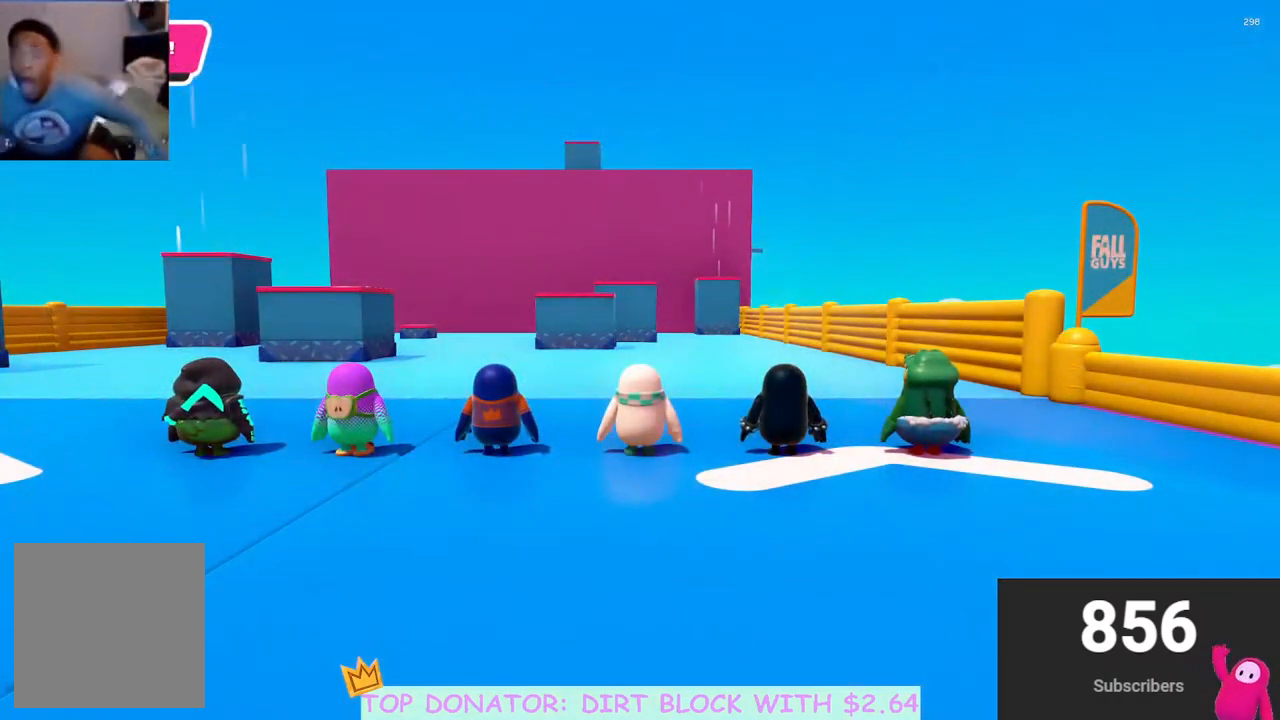
Gameplay with a controller (Xbox layout); each line is a JSON object with the inputs held at the frame after it. "events" lists button and stick changes between this image and that frame as [ms after this image, input, new state], when the widget could be followed in between.
{"buttons": [], "left_stick": "center", "right_stick": "up-left", "events": [[83, "right_stick", "down"], [300, "right_stick", "down-left"], [450, "right_stick", "up-left"]]}
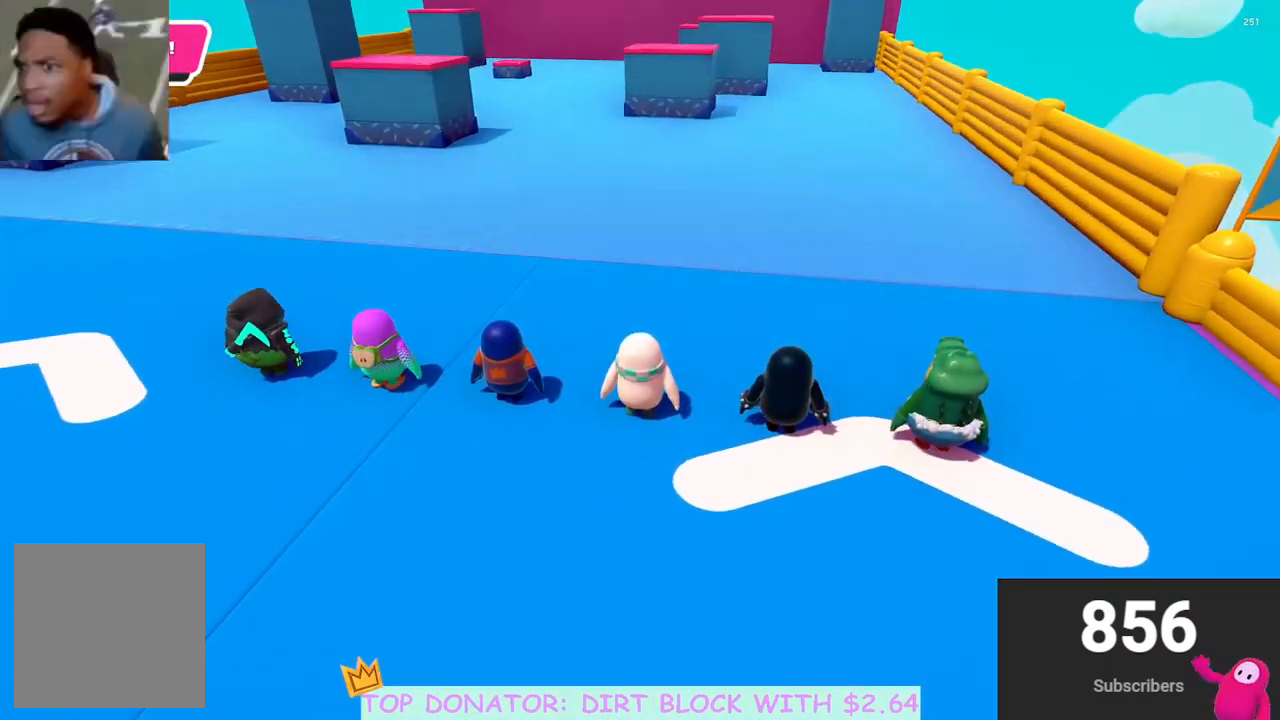
{"buttons": [], "left_stick": "center", "right_stick": "center", "events": [[50, "right_stick", "up"], [317, "right_stick", "center"]]}
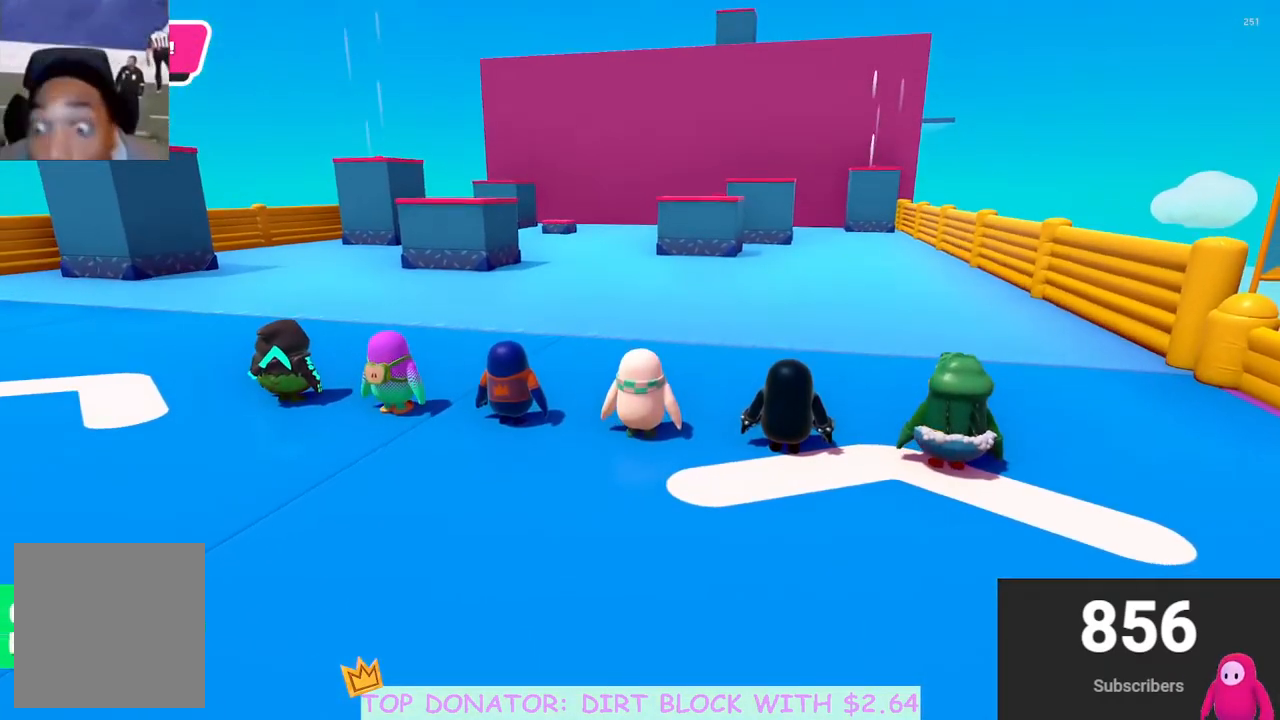
{"buttons": [], "left_stick": "center", "right_stick": "center", "events": []}
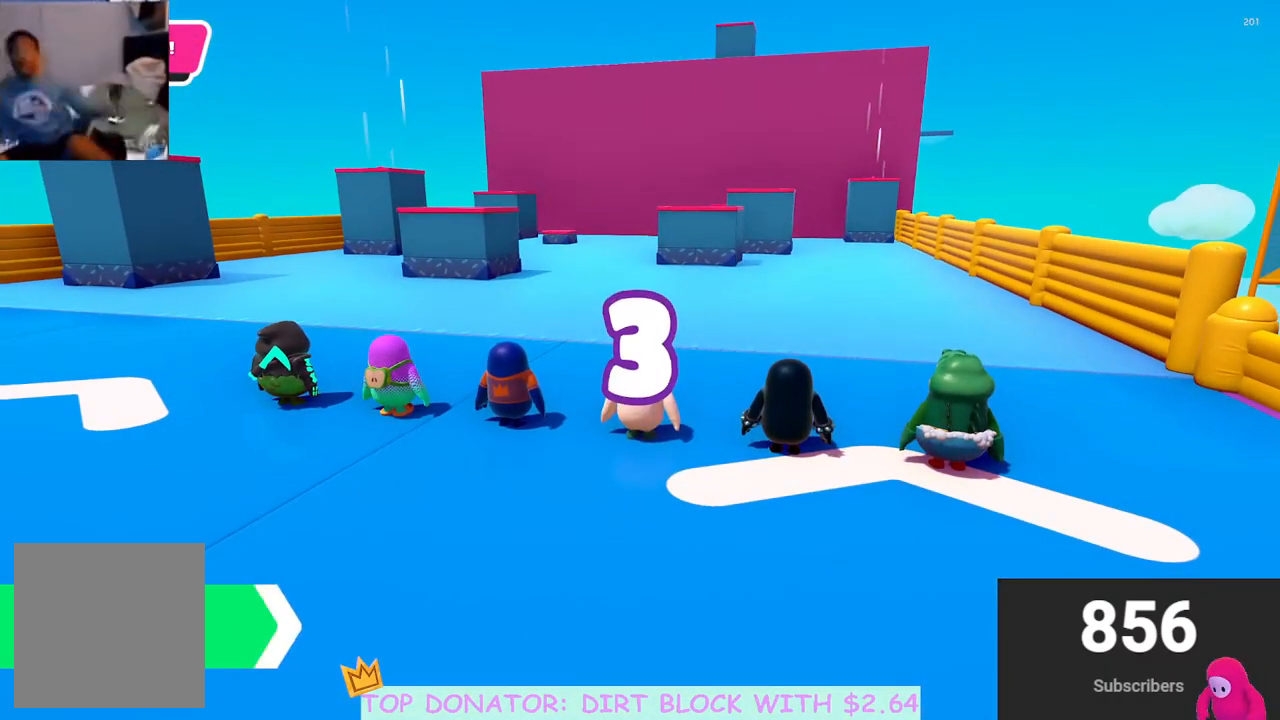
{"buttons": [], "left_stick": "center", "right_stick": "center", "events": []}
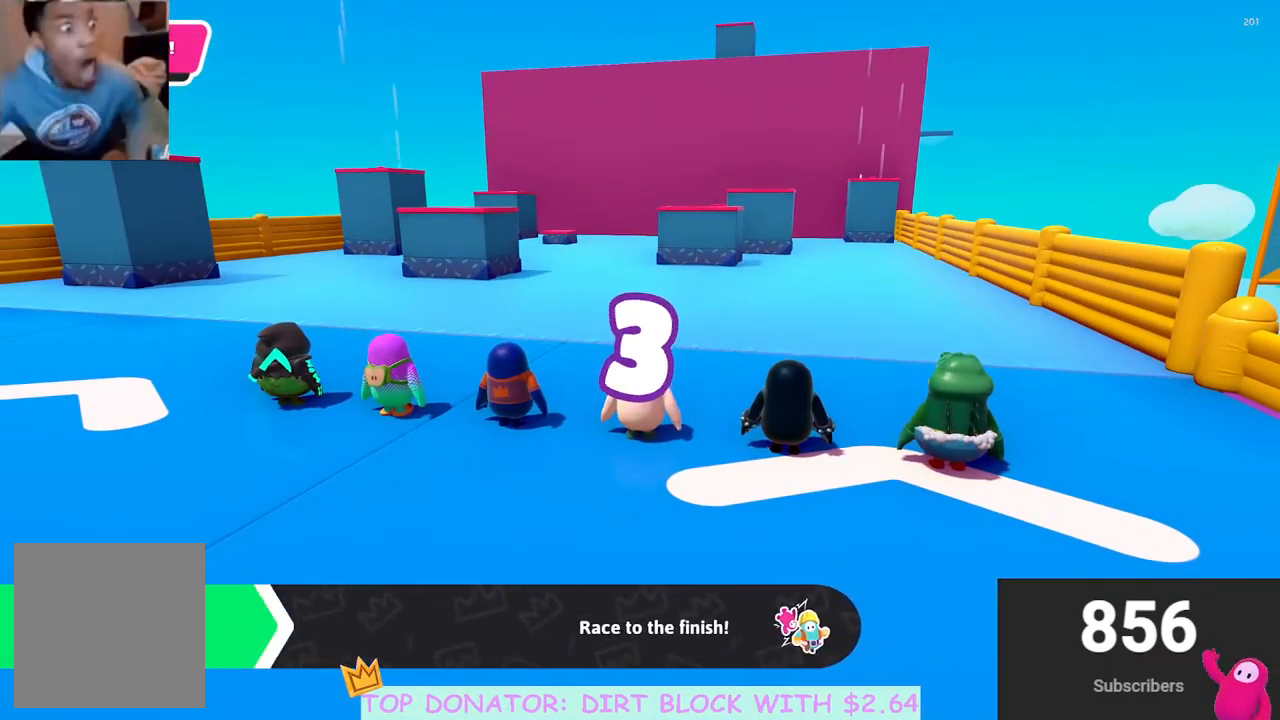
{"buttons": [], "left_stick": "center", "right_stick": "down", "events": [[350, "right_stick", "down"]]}
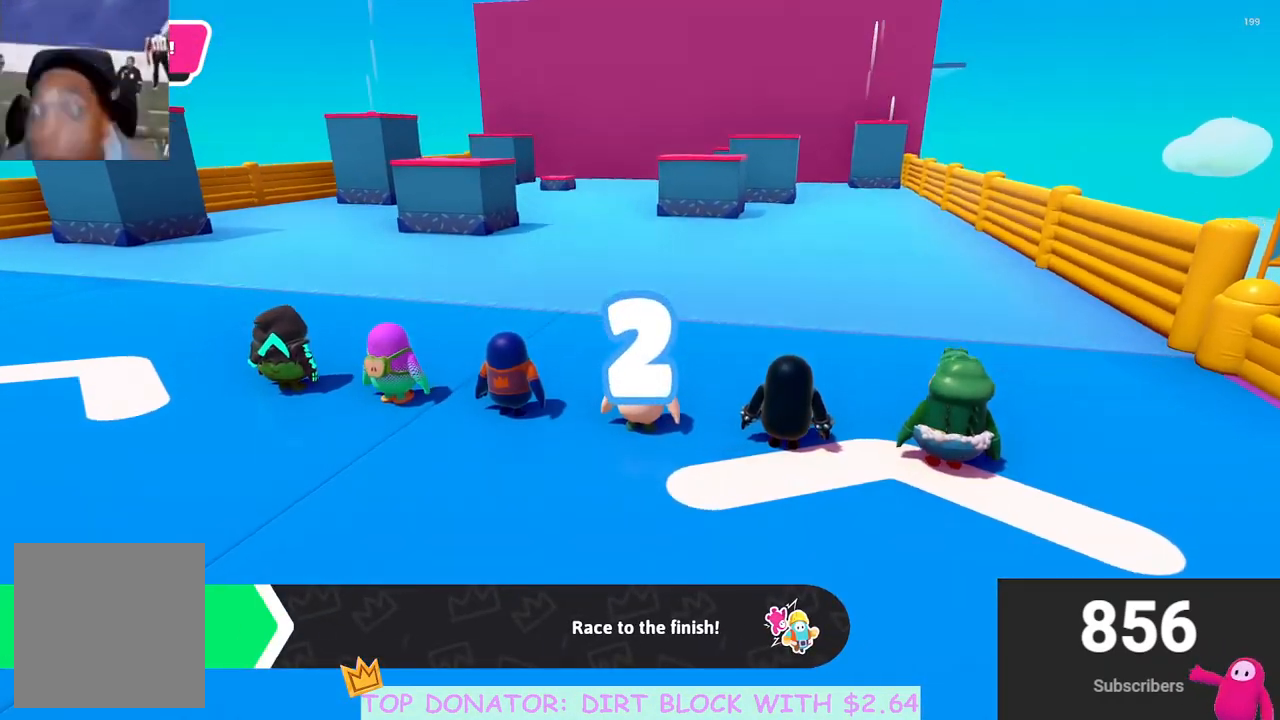
{"buttons": [], "left_stick": "center", "right_stick": "center", "events": [[33, "right_stick", "center"], [150, "L2", "down"], [217, "L2", "up"], [217, "right_stick", "up"], [333, "right_stick", "center"]]}
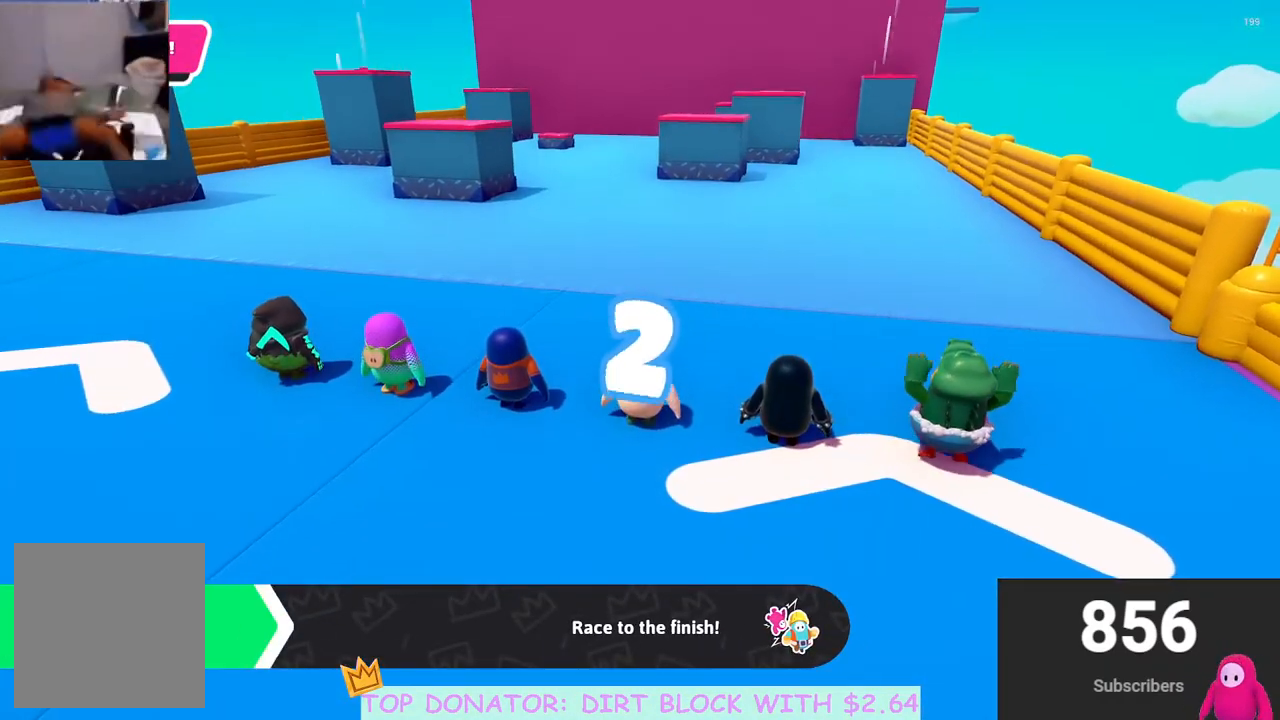
{"buttons": [], "left_stick": "up", "right_stick": "center", "events": [[317, "left_stick", "up"]]}
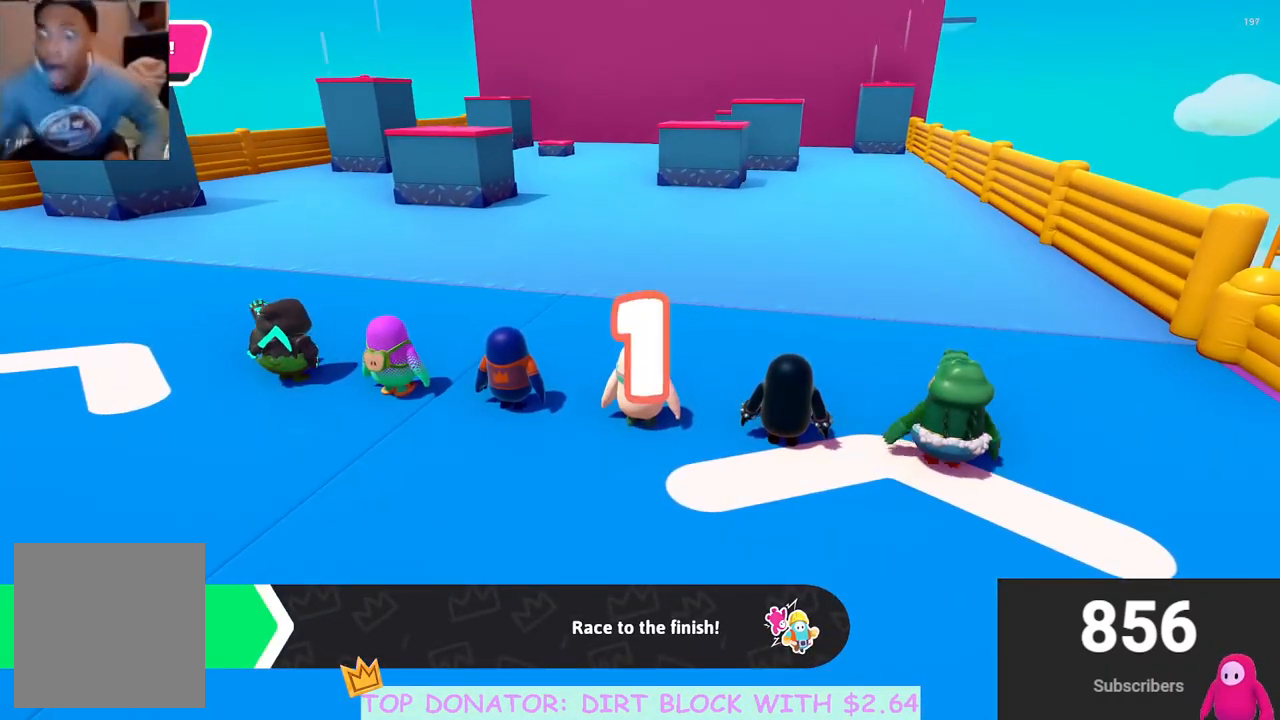
{"buttons": [], "left_stick": "up", "right_stick": "center", "events": []}
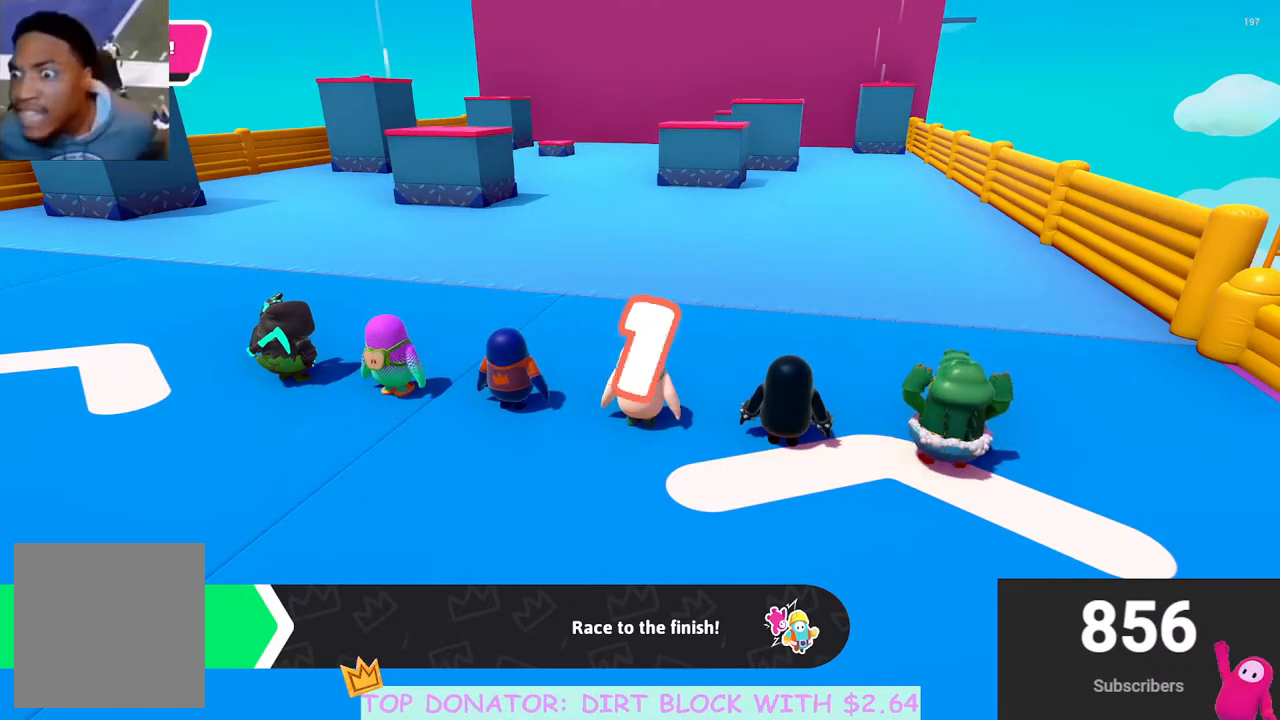
{"buttons": [], "left_stick": "up", "right_stick": "center", "events": []}
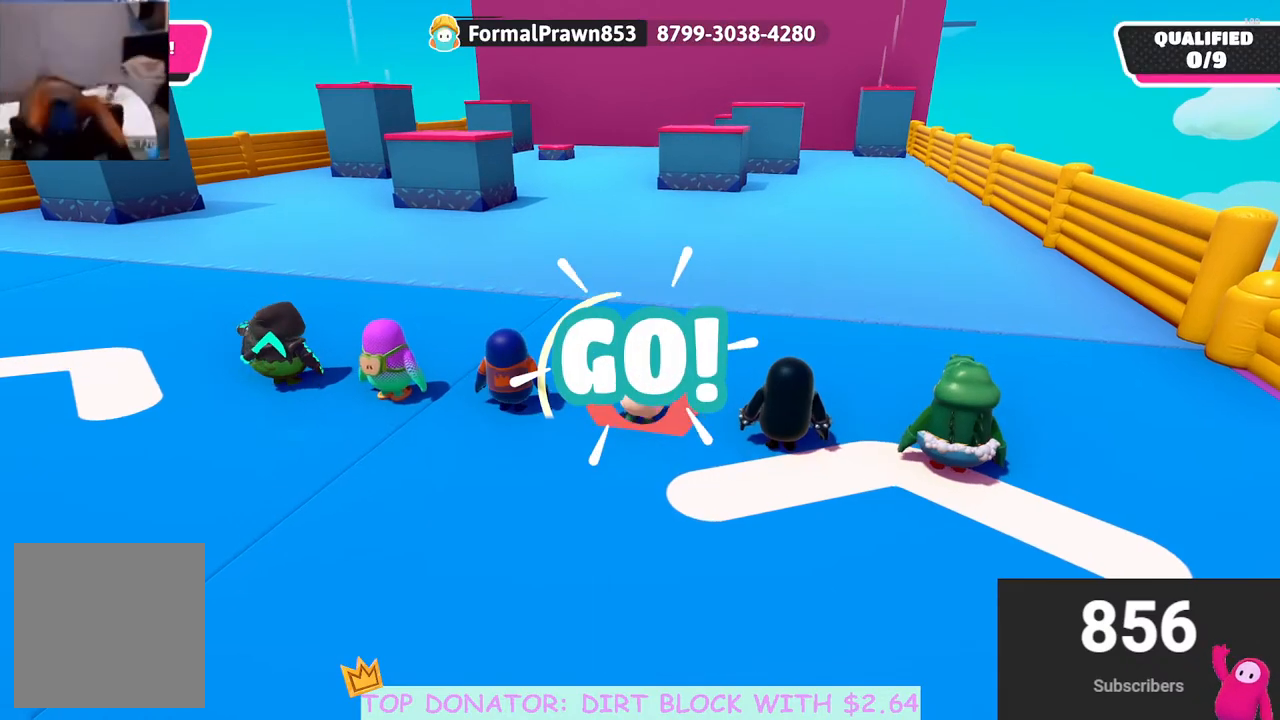
{"buttons": [], "left_stick": "up", "right_stick": "center", "events": []}
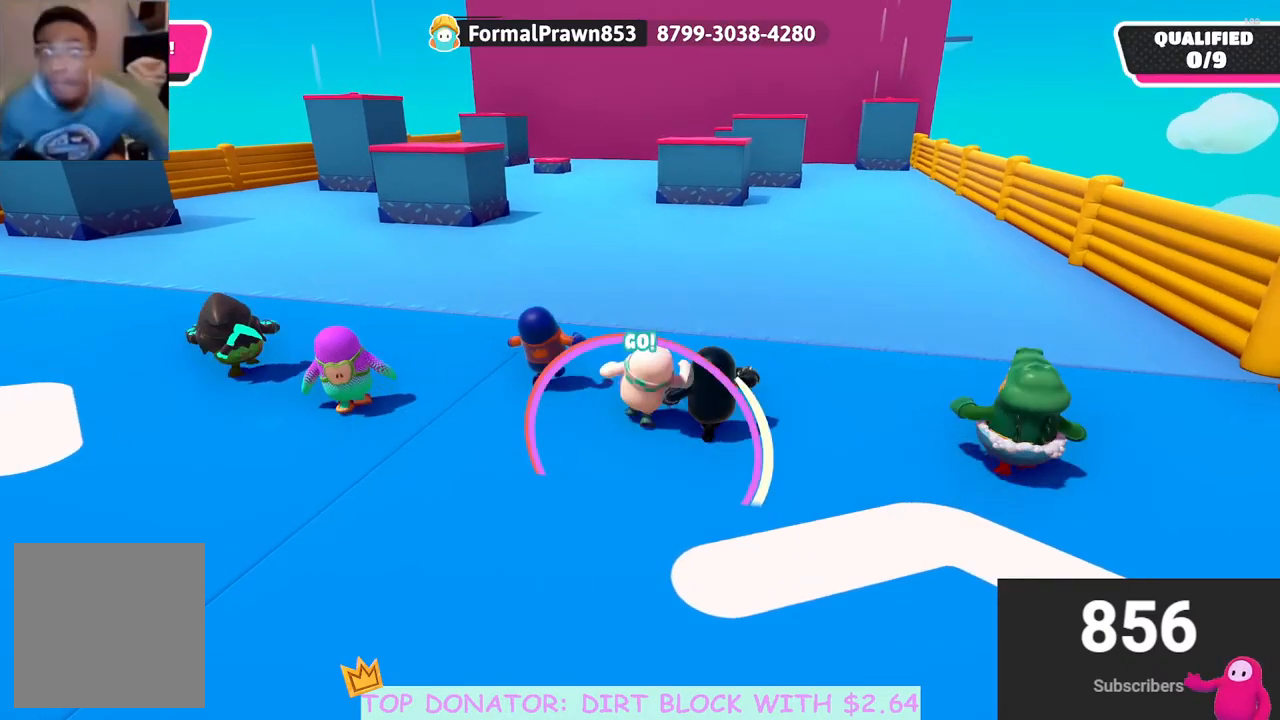
{"buttons": [], "left_stick": "up", "right_stick": "center", "events": []}
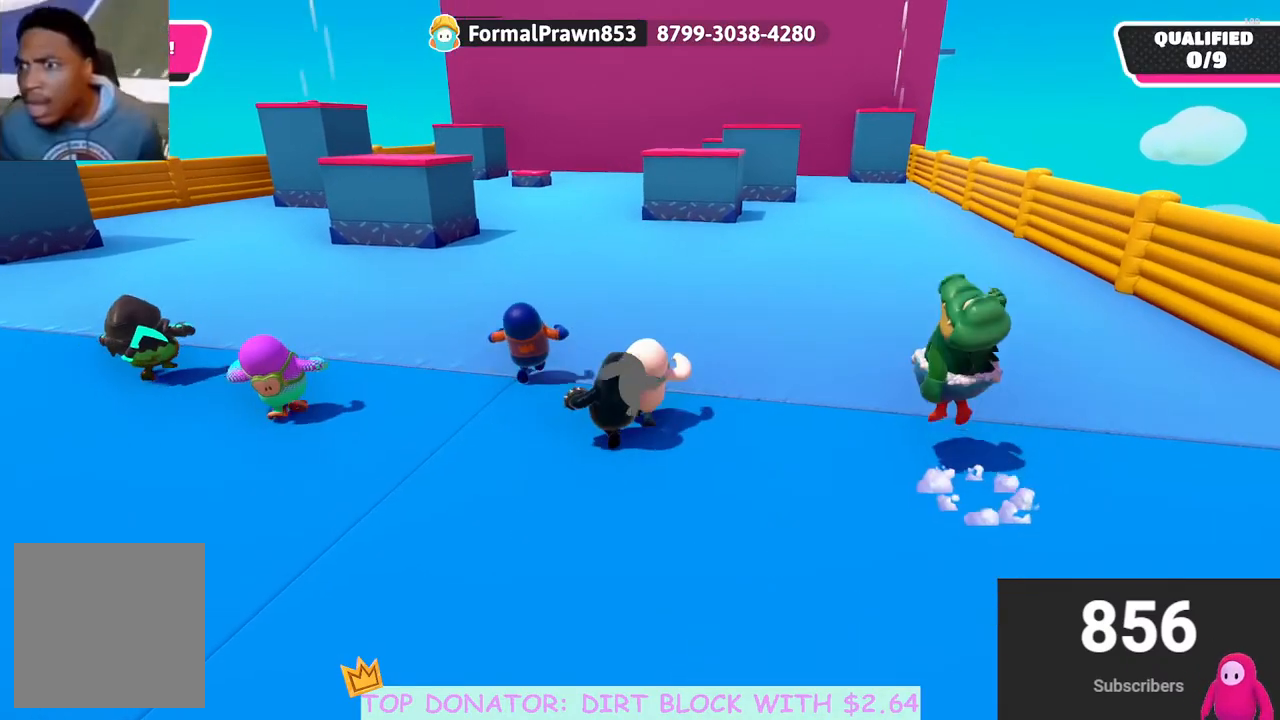
{"buttons": [], "left_stick": "up", "right_stick": "center", "events": []}
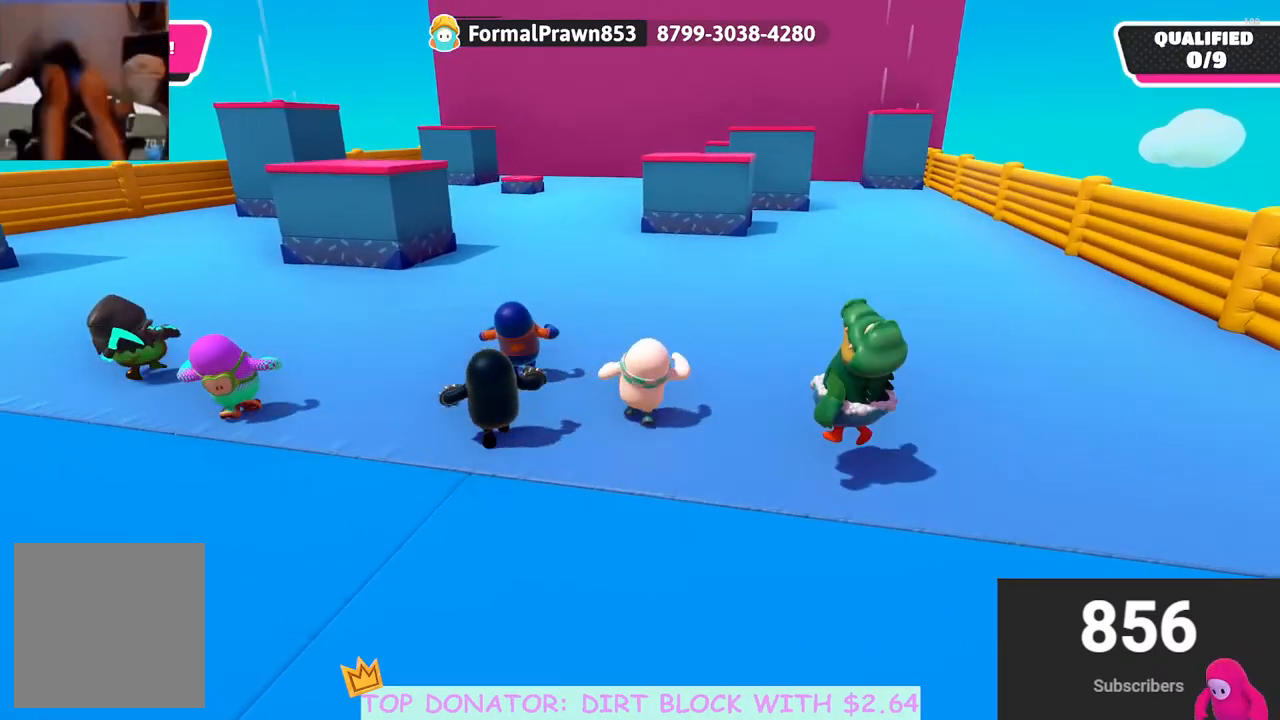
{"buttons": [], "left_stick": "up", "right_stick": "center", "events": [[300, "right_stick", "up"], [383, "right_stick", "center"]]}
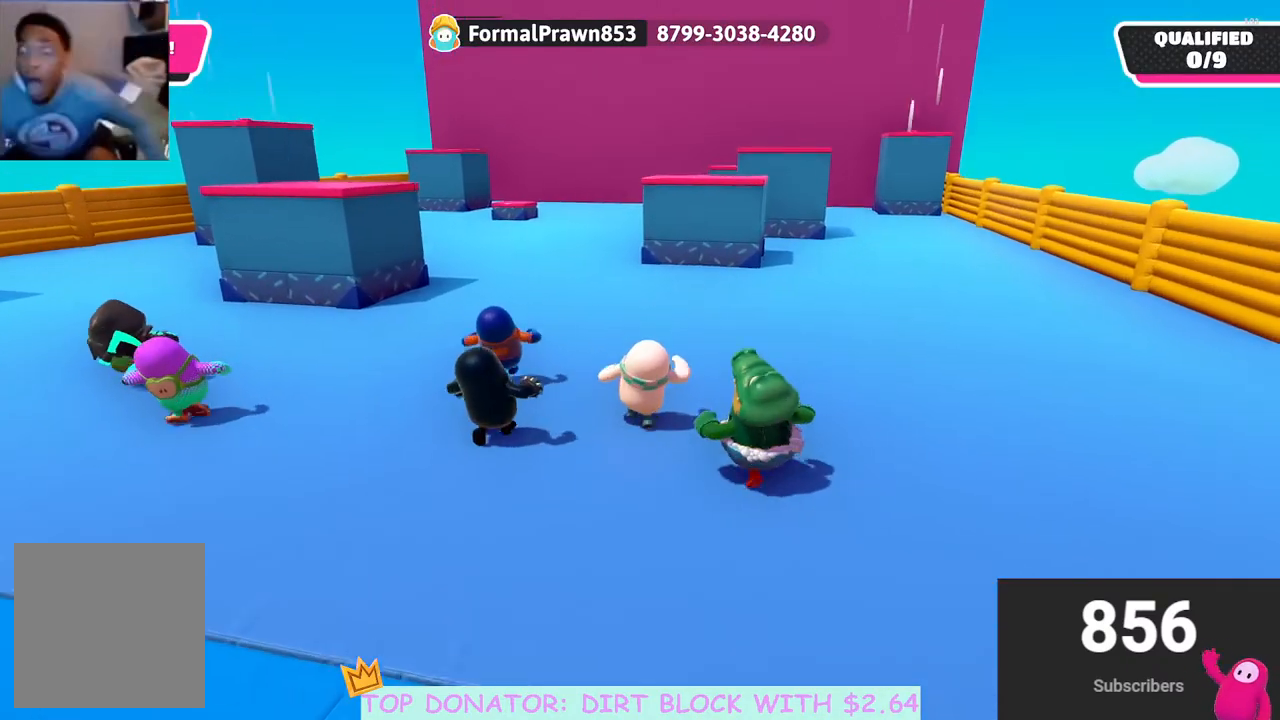
{"buttons": [], "left_stick": "up-left", "right_stick": "center", "events": [[317, "left_stick", "up-left"]]}
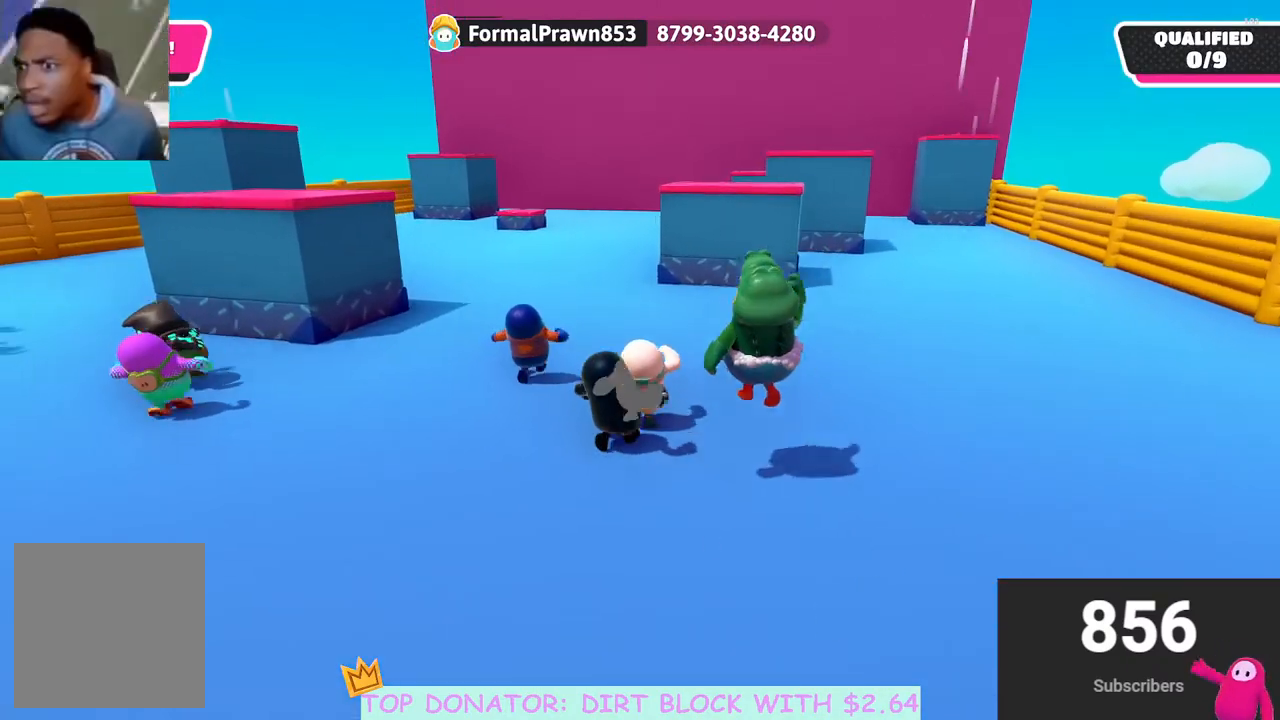
{"buttons": [], "left_stick": "up", "right_stick": "down-right", "events": [[83, "left_stick", "up"], [500, "right_stick", "down-right"]]}
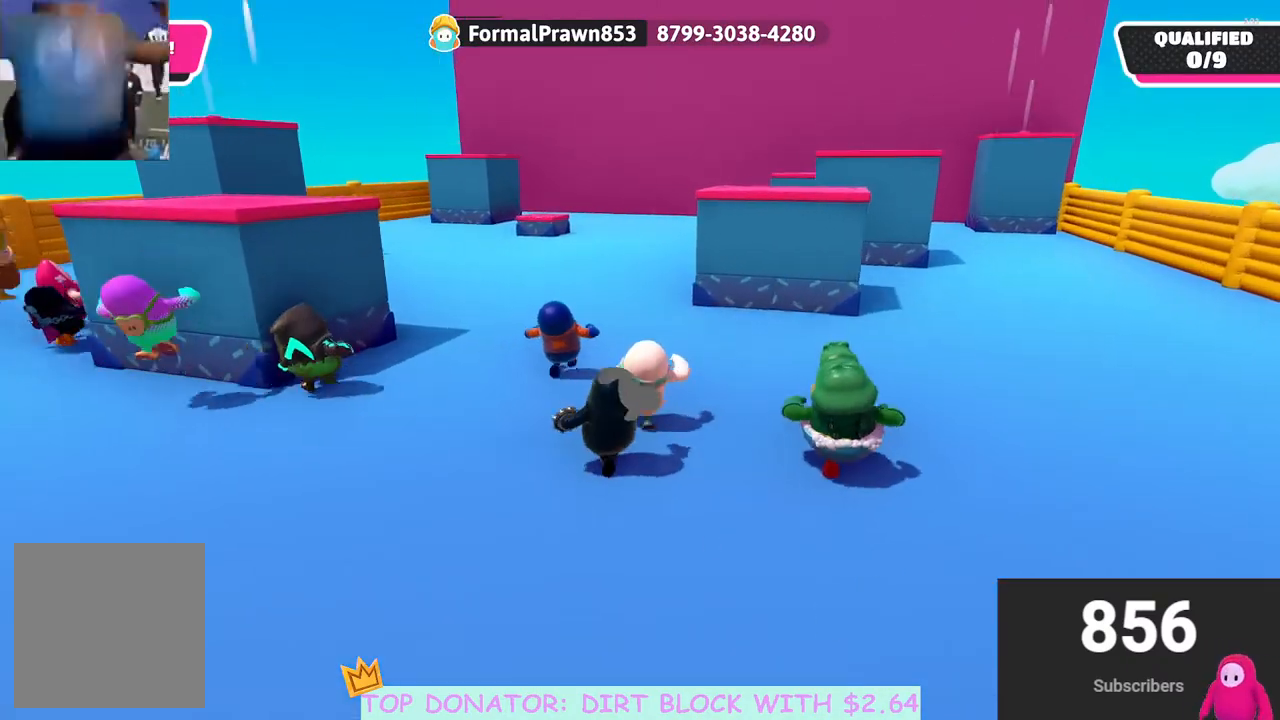
{"buttons": [], "left_stick": "up", "right_stick": "center", "events": [[217, "right_stick", "center"]]}
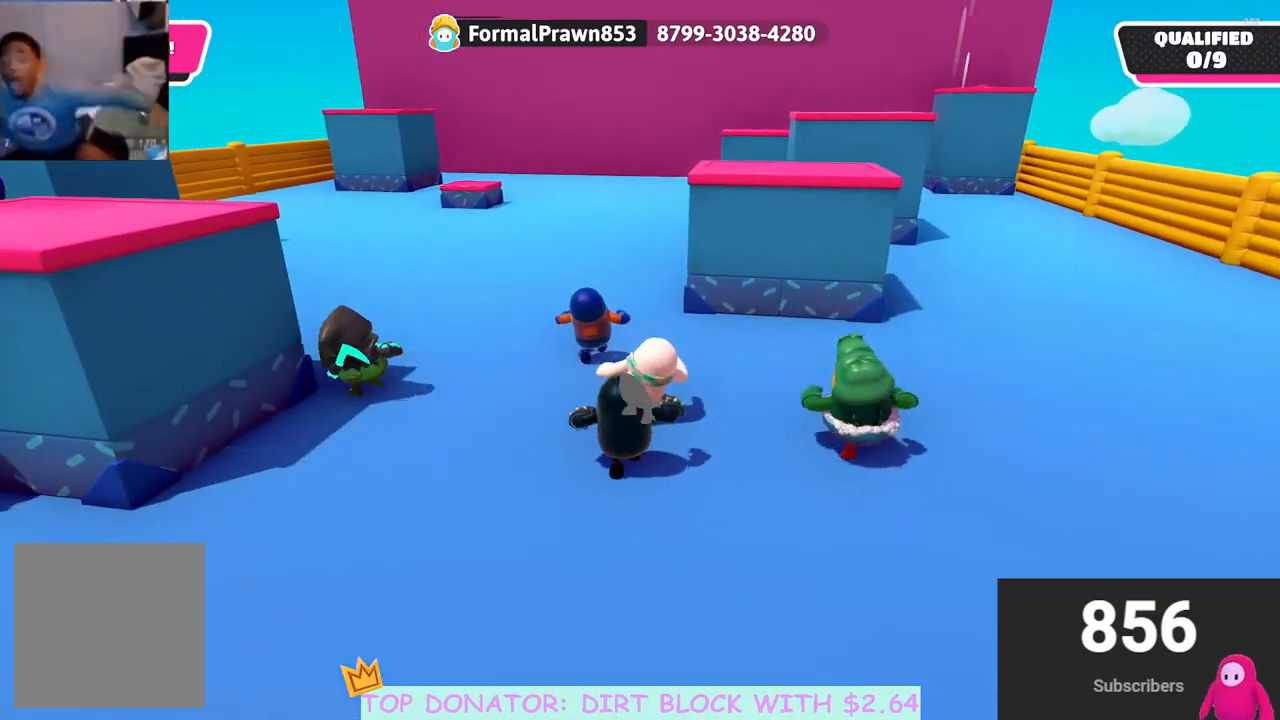
{"buttons": [], "left_stick": "up", "right_stick": "center", "events": []}
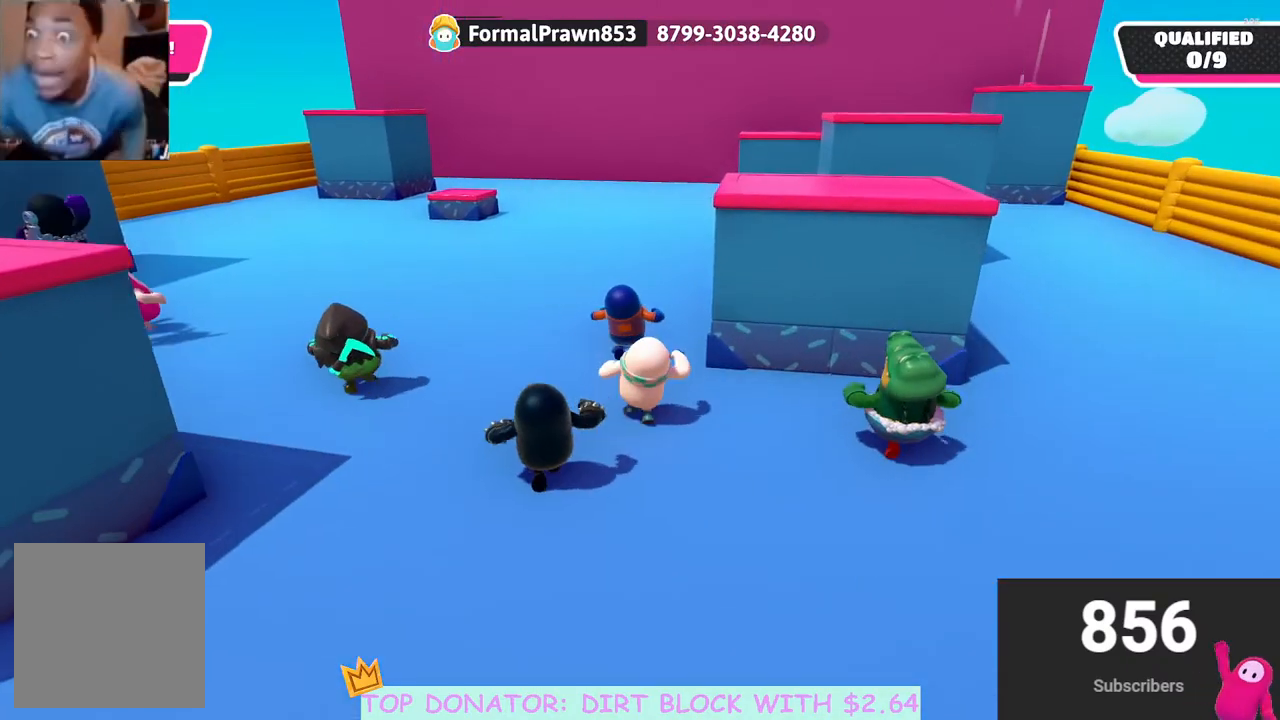
{"buttons": [], "left_stick": "up", "right_stick": "center", "events": []}
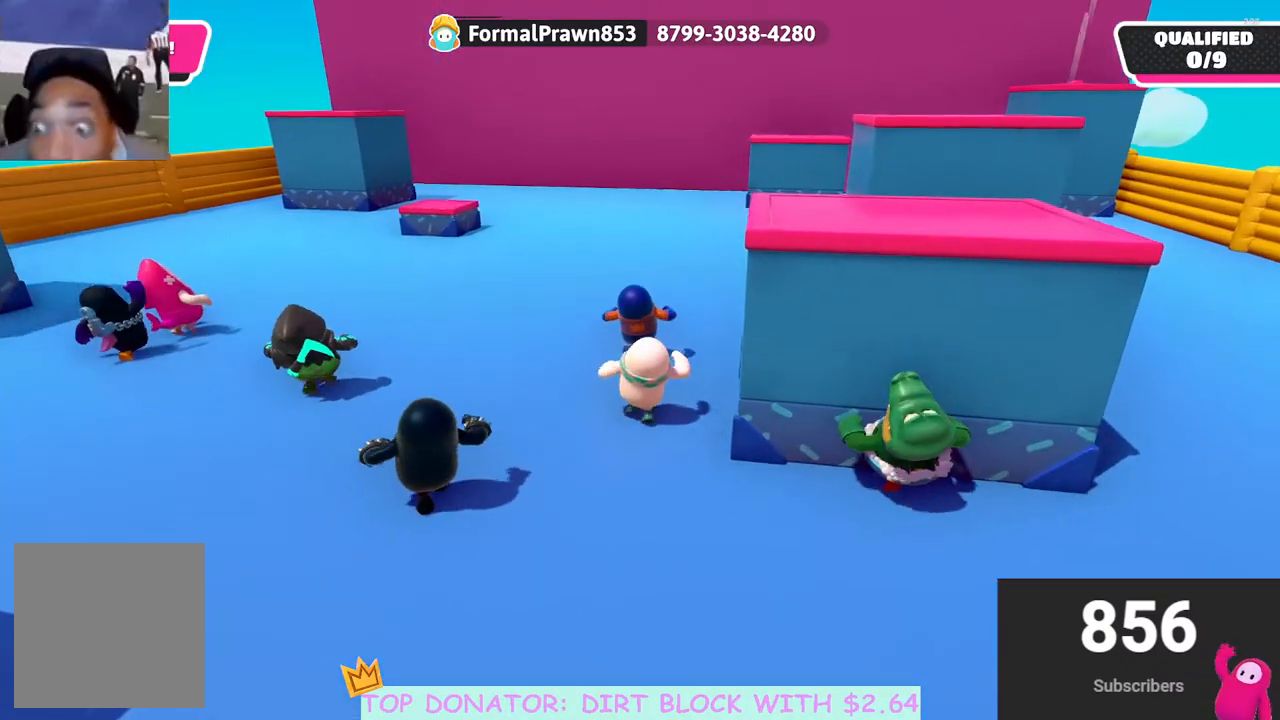
{"buttons": [], "left_stick": "up", "right_stick": "center", "events": []}
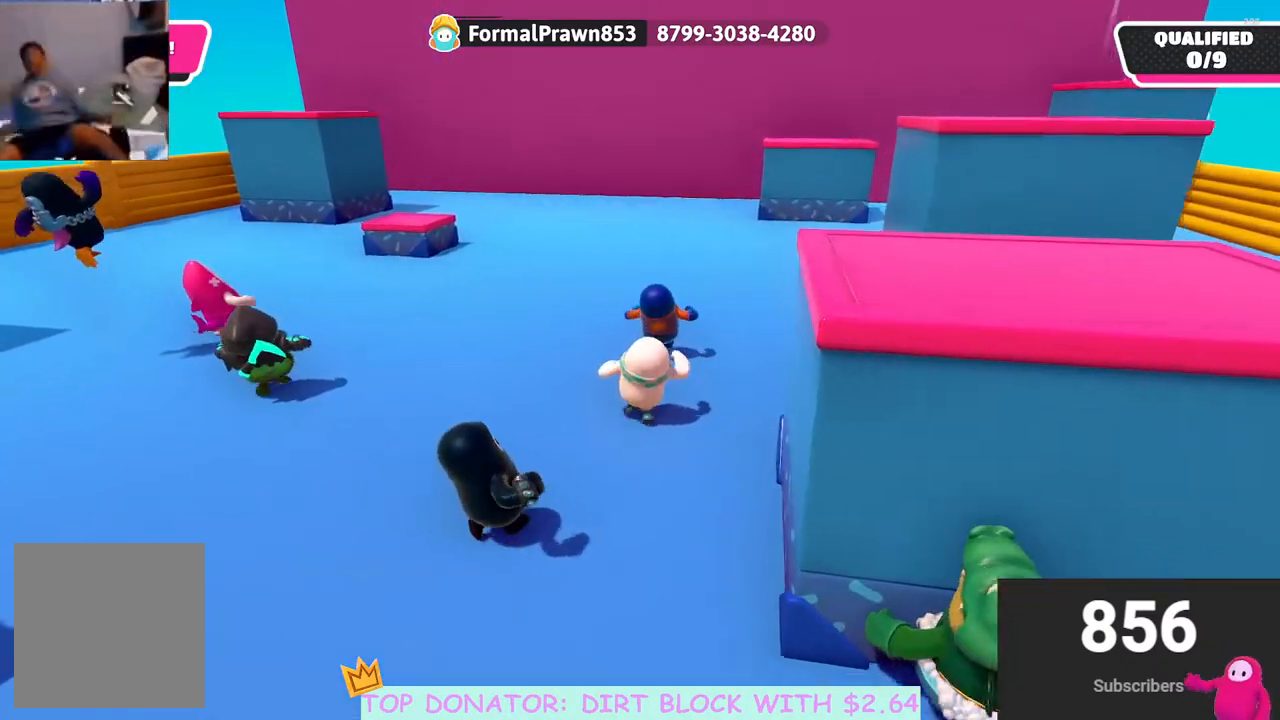
{"buttons": [], "left_stick": "up", "right_stick": "center", "events": []}
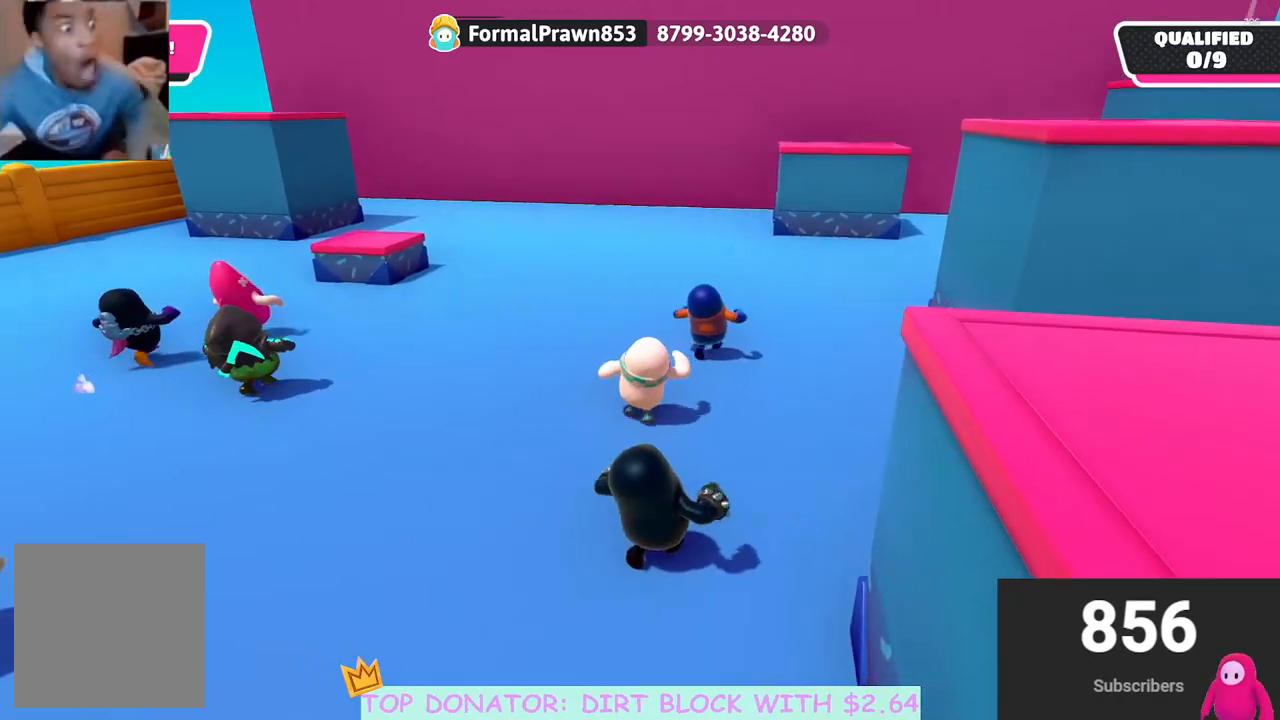
{"buttons": [], "left_stick": "up", "right_stick": "up-right", "events": [[300, "right_stick", "up-right"]]}
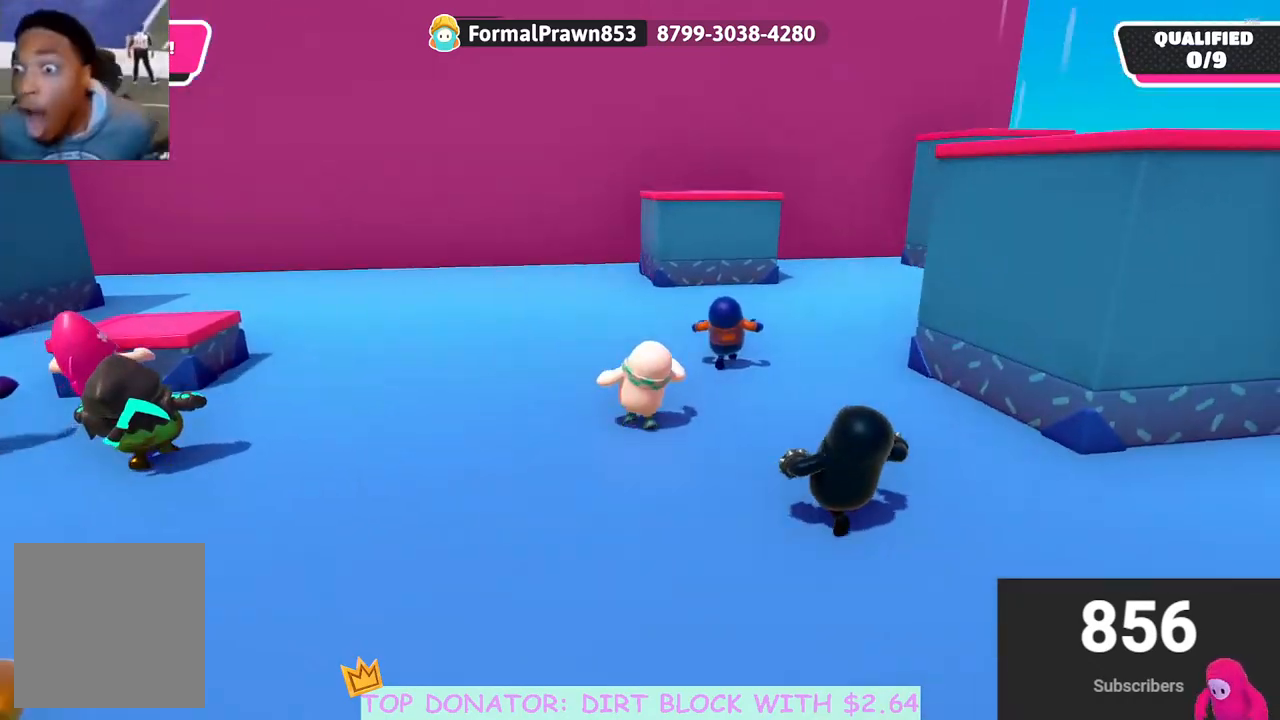
{"buttons": [], "left_stick": "up", "right_stick": "center", "events": [[17, "right_stick", "center"], [300, "right_stick", "down-right"], [450, "right_stick", "center"]]}
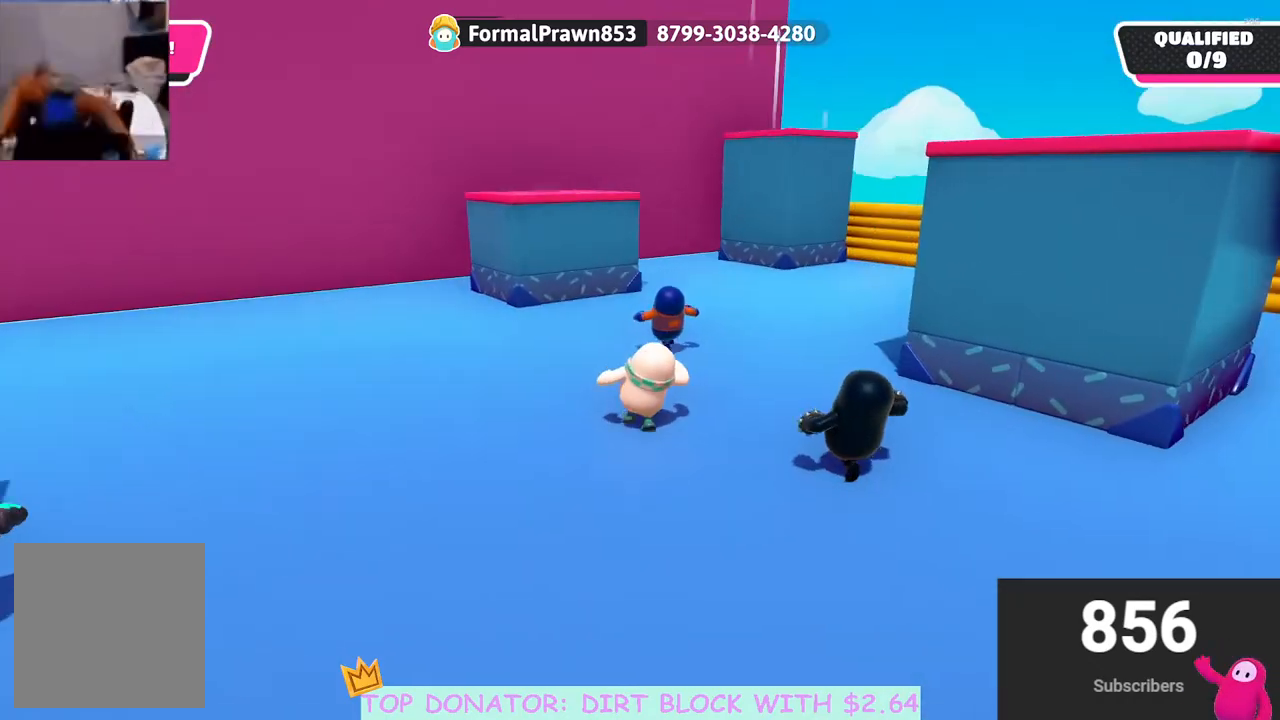
{"buttons": [], "left_stick": "up", "right_stick": "center", "events": [[133, "L2", "down"], [250, "right_stick", "down"], [317, "L2", "up"], [433, "right_stick", "center"]]}
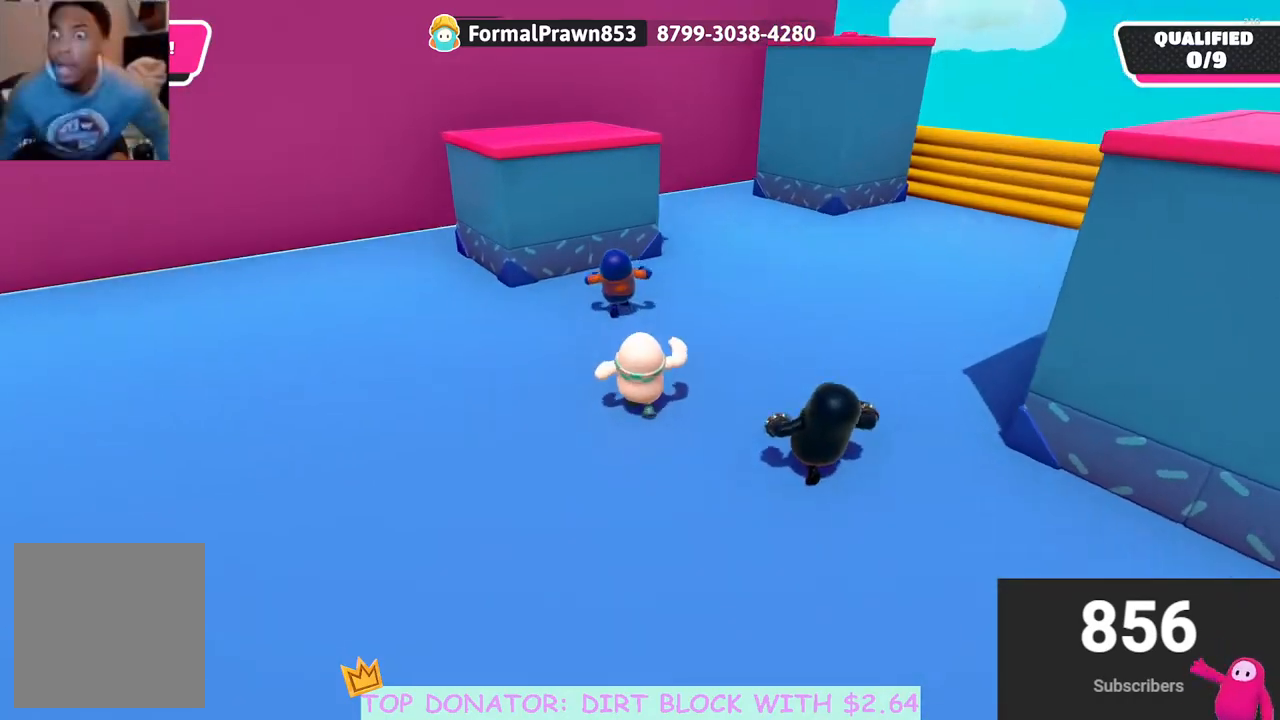
{"buttons": [], "left_stick": "up-right", "right_stick": "down", "events": [[83, "right_stick", "down-left"], [217, "right_stick", "center"], [317, "left_stick", "up-right"], [417, "right_stick", "down"]]}
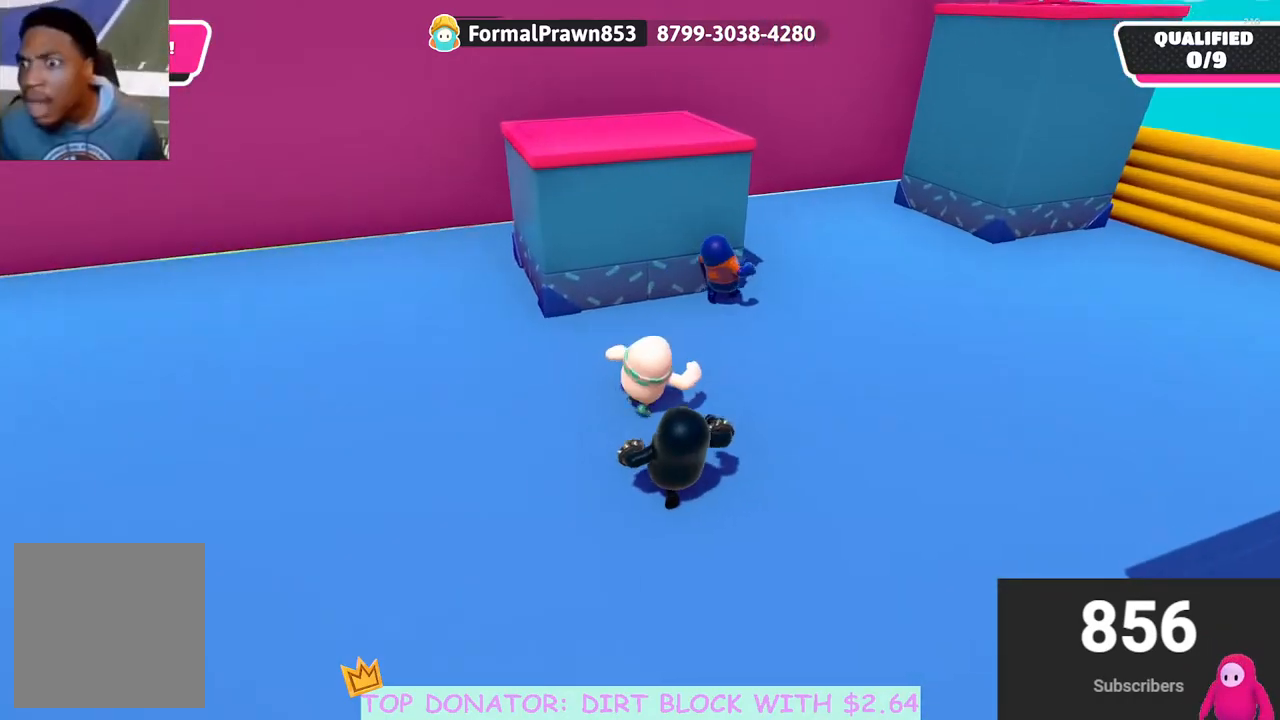
{"buttons": [], "left_stick": "up-left", "right_stick": "center", "events": [[50, "right_stick", "center"], [233, "right_stick", "down-left"], [350, "left_stick", "up"], [350, "right_stick", "left"], [450, "left_stick", "up-left"], [500, "right_stick", "center"]]}
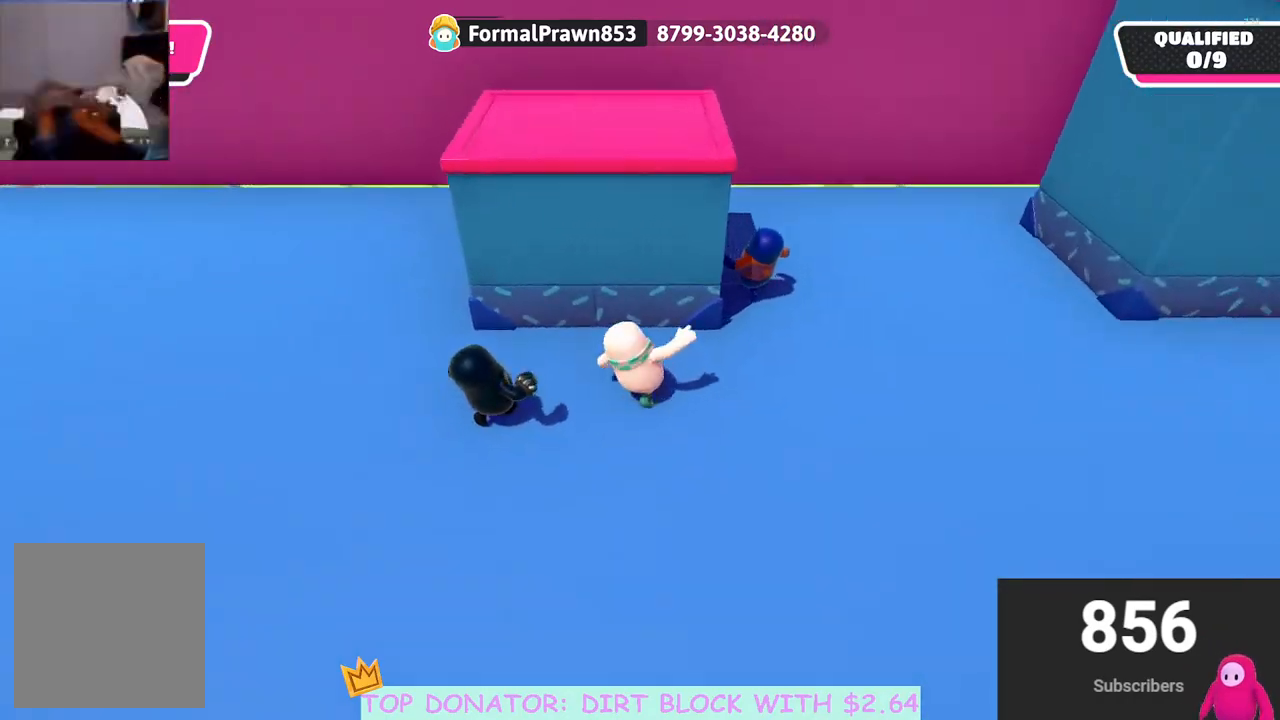
{"buttons": [], "left_stick": "up-left", "right_stick": "center", "events": [[217, "A", "down"], [250, "left_stick", "up"], [333, "A", "up"], [367, "left_stick", "up-left"]]}
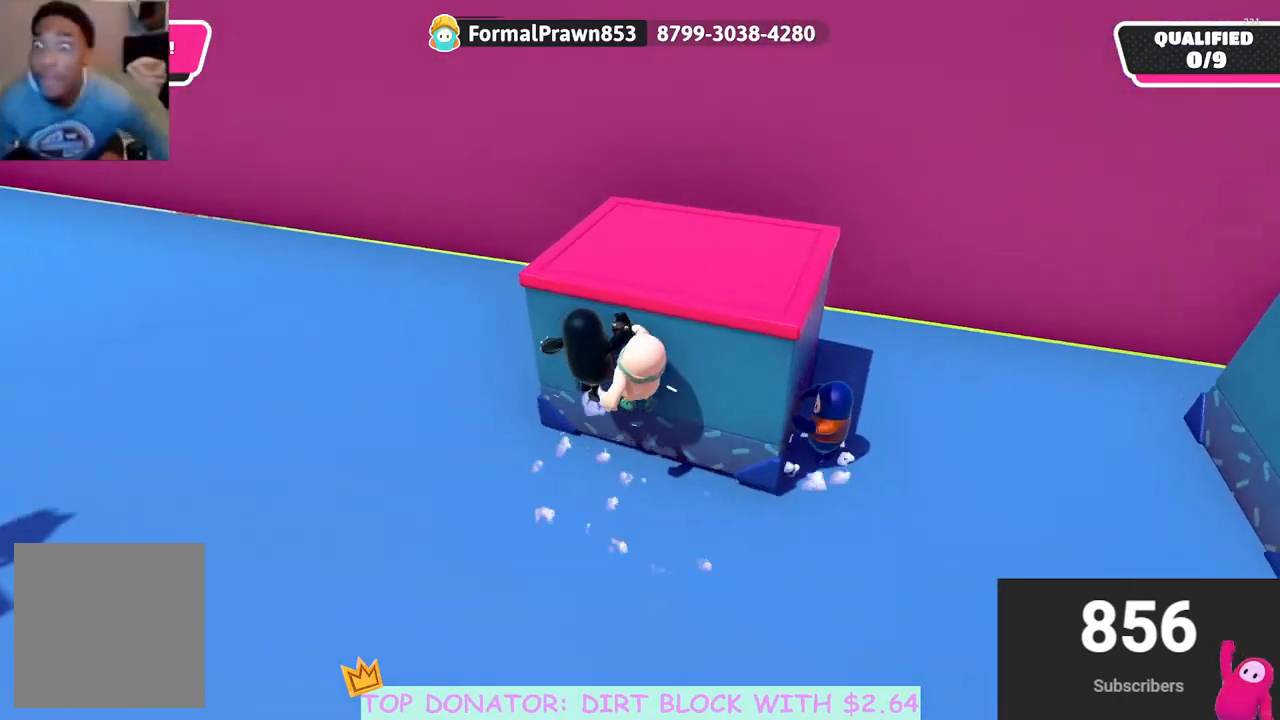
{"buttons": [], "left_stick": "up", "right_stick": "center", "events": [[117, "left_stick", "up-right"], [133, "A", "down"], [200, "left_stick", "up"], [250, "A", "up"], [367, "A", "down"], [500, "A", "up"]]}
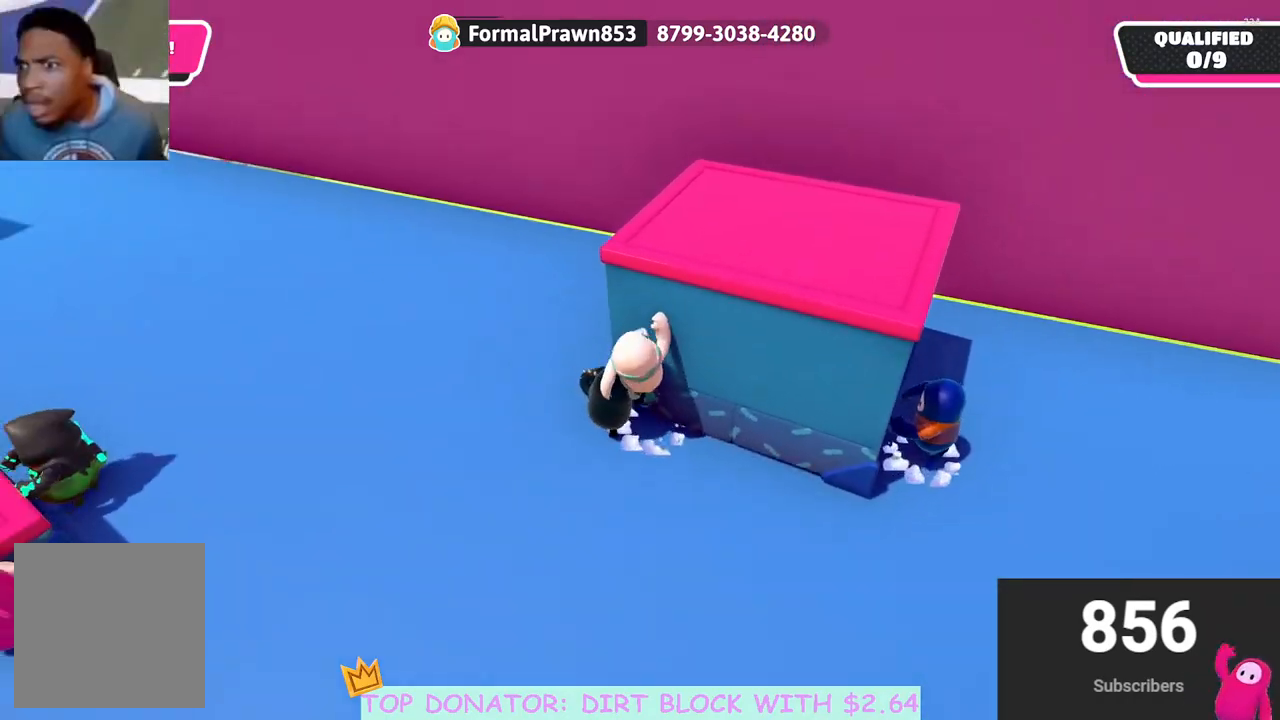
{"buttons": [], "left_stick": "up", "right_stick": "center", "events": [[117, "left_stick", "up-right"], [167, "right_stick", "down-right"], [267, "left_stick", "up"], [283, "right_stick", "center"], [350, "A", "down"], [483, "A", "up"]]}
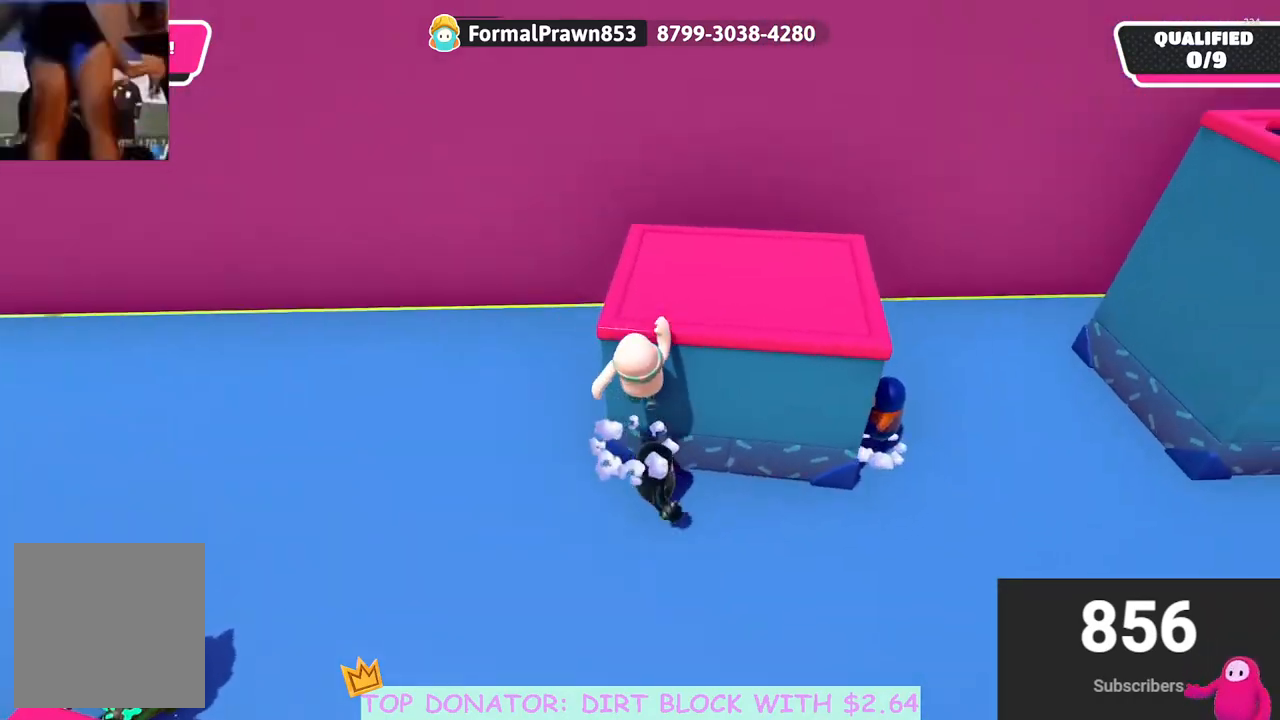
{"buttons": ["R2"], "left_stick": "up", "right_stick": "right", "events": [[17, "left_stick", "up-right"], [50, "A", "down"], [100, "R2", "down"], [150, "A", "up"], [217, "left_stick", "up"], [383, "right_stick", "right"]]}
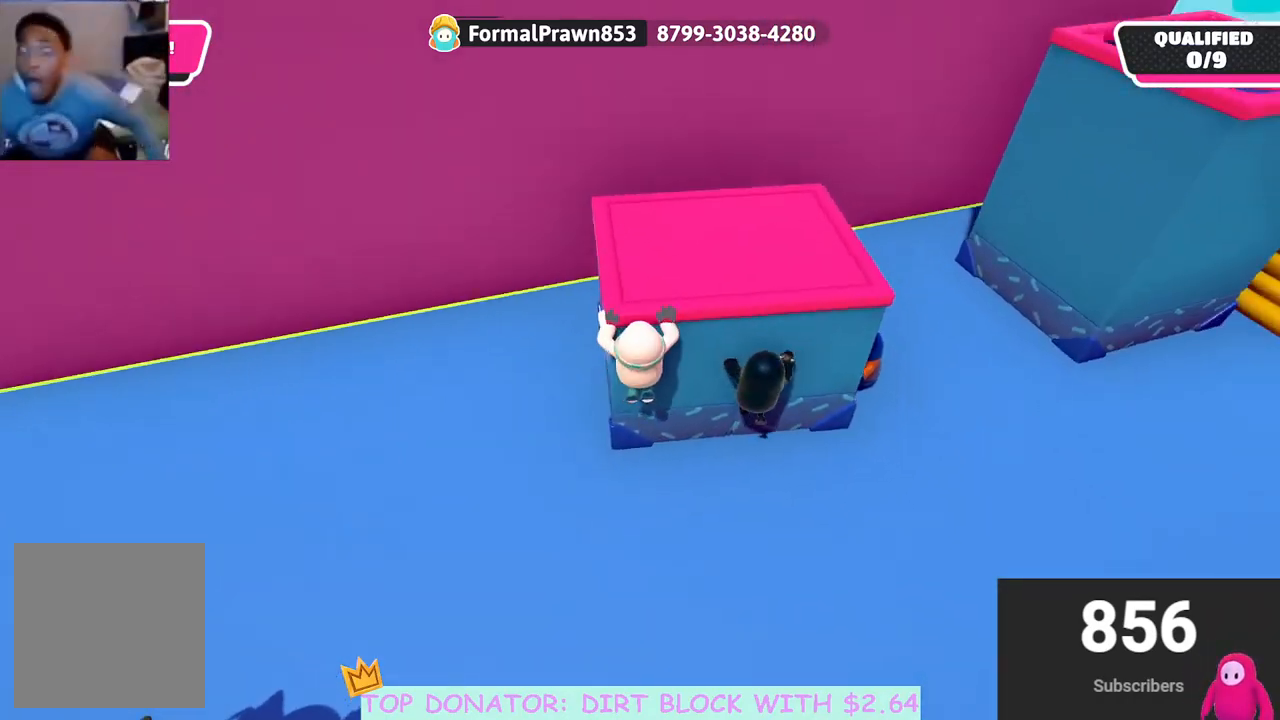
{"buttons": [], "left_stick": "up", "right_stick": "center", "events": [[67, "right_stick", "center"], [333, "R2", "up"], [333, "left_stick", "center"], [500, "left_stick", "up"]]}